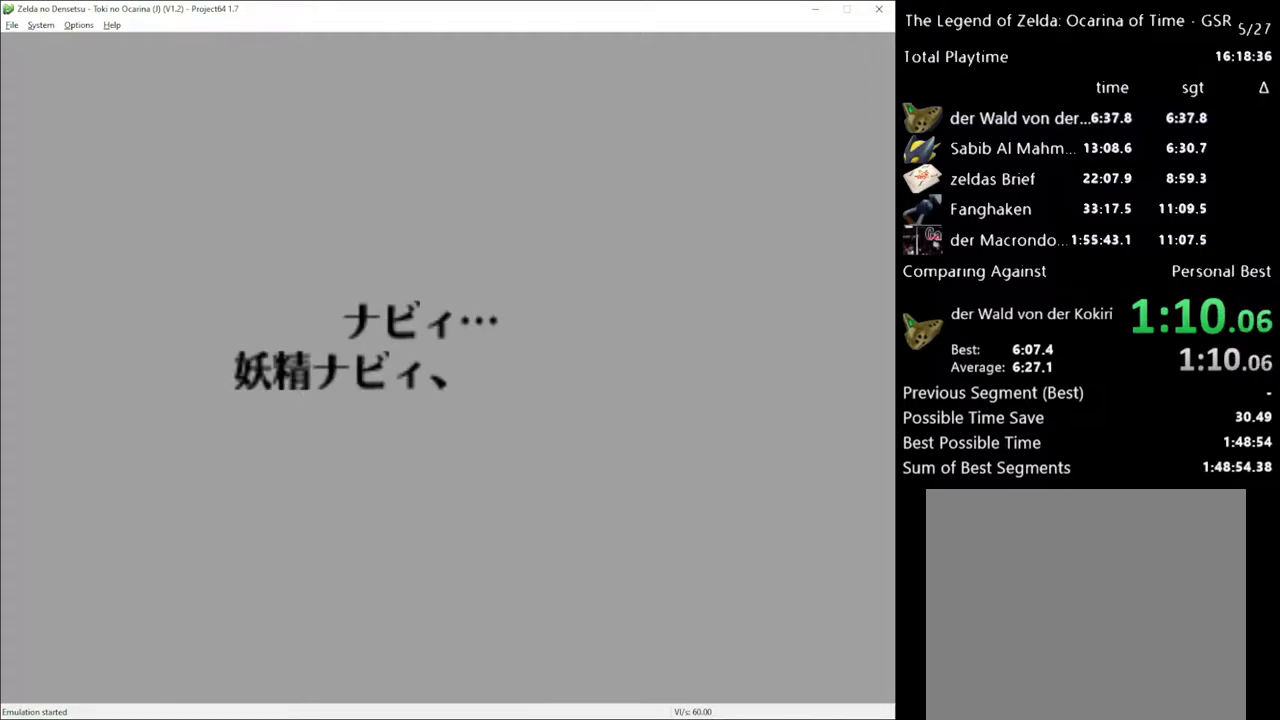
Gameplay with a controller (Xbox layout); each line is a JSON object with the inputs held at the frame after it. "events" lists button and stick changes between this image and that frame as [ms after this image, input, new state], when the widget could be followed in between. Not read: L1 L3 R1 R3.
{"buttons": ["A"], "left_stick": "center", "right_stick": "center", "events": [[67, "A", "down"], [133, "A", "up"], [233, "A", "down"], [300, "A", "up"], [383, "A", "down"], [417, "A", "up"], [483, "A", "down"]]}
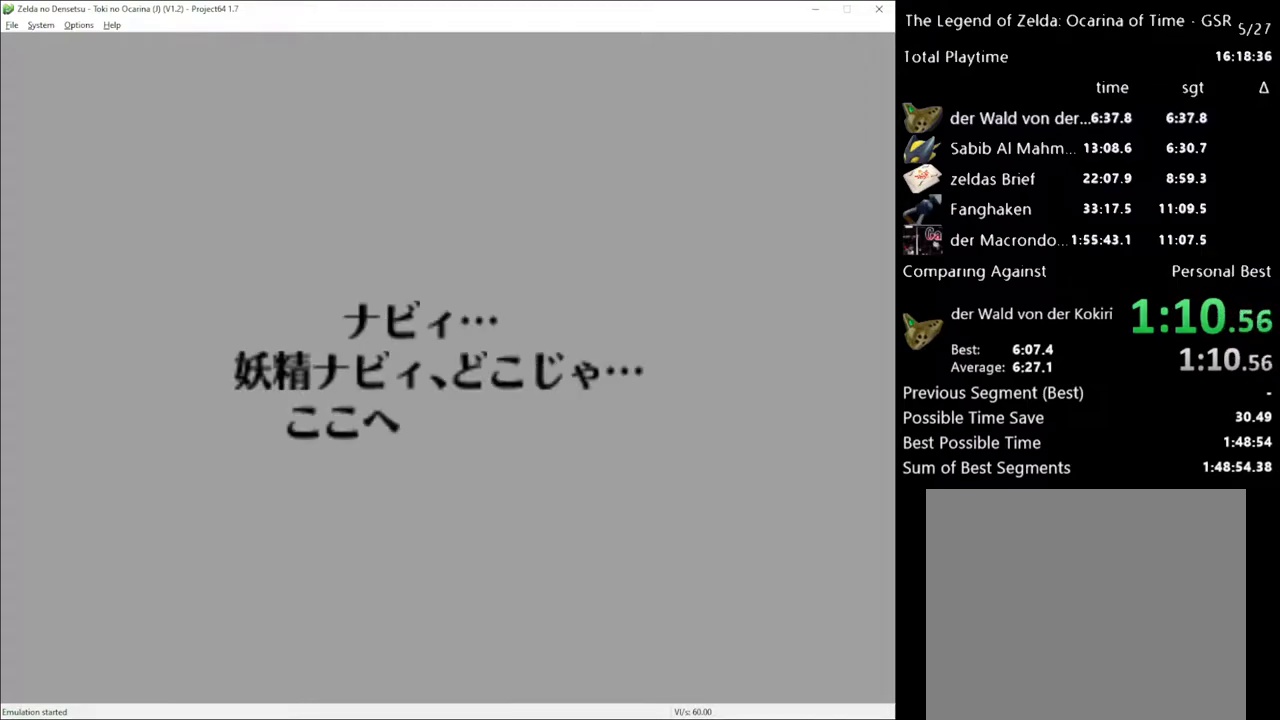
{"buttons": [], "left_stick": "center", "right_stick": "center", "events": [[33, "A", "up"], [100, "A", "down"], [167, "A", "up"], [233, "A", "down"], [267, "A", "up"], [317, "A", "down"], [350, "A", "up"], [417, "A", "down"], [483, "A", "up"]]}
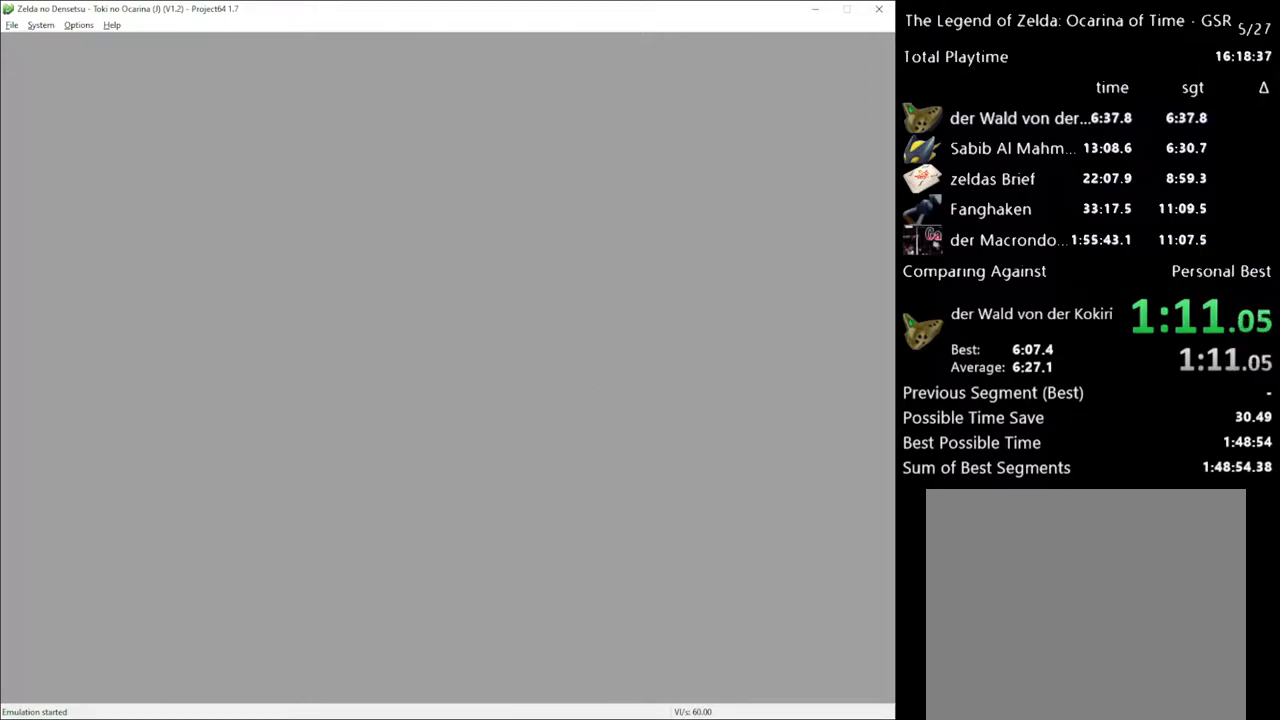
{"buttons": [], "left_stick": "center", "right_stick": "center", "events": []}
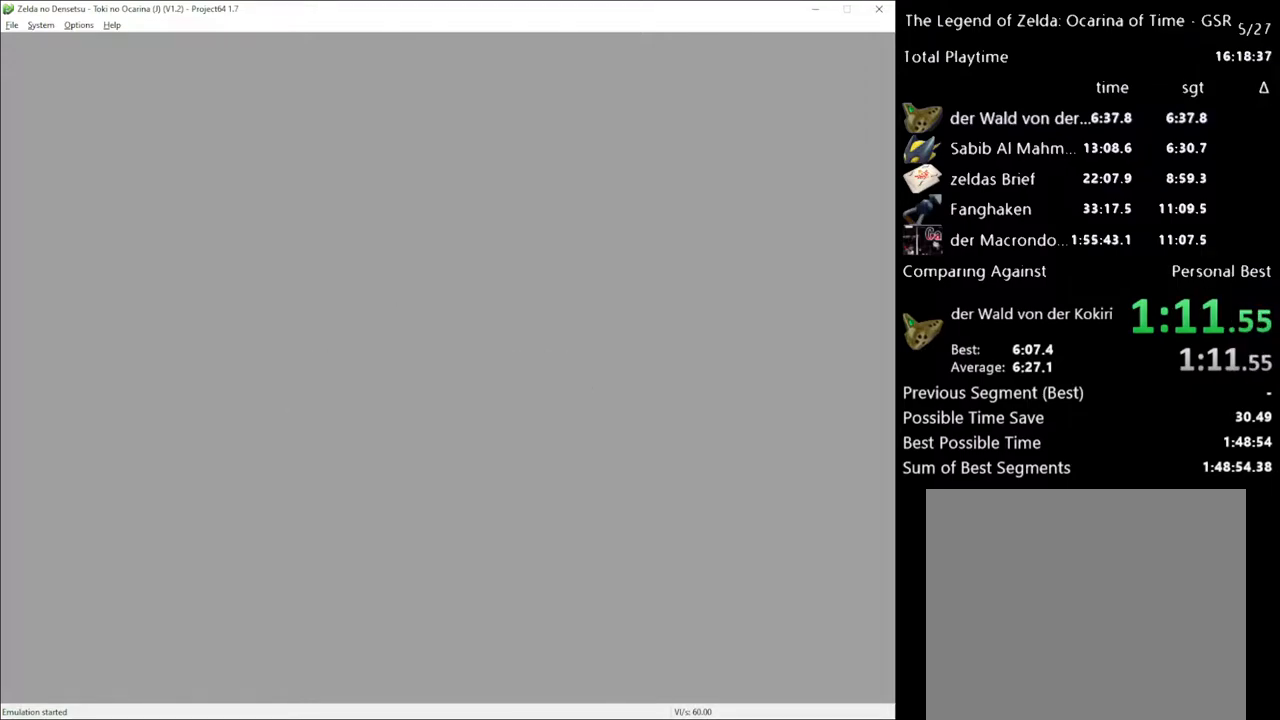
{"buttons": [], "left_stick": "center", "right_stick": "center", "events": []}
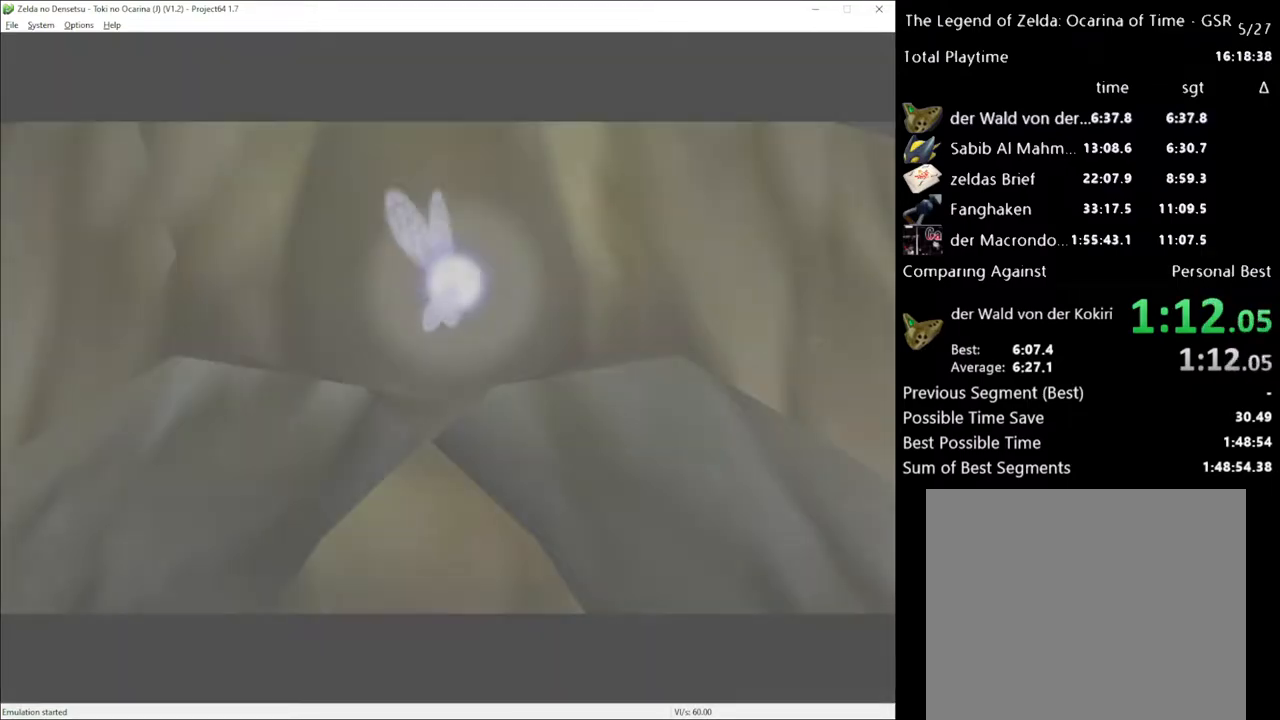
{"buttons": [], "left_stick": "center", "right_stick": "center", "events": []}
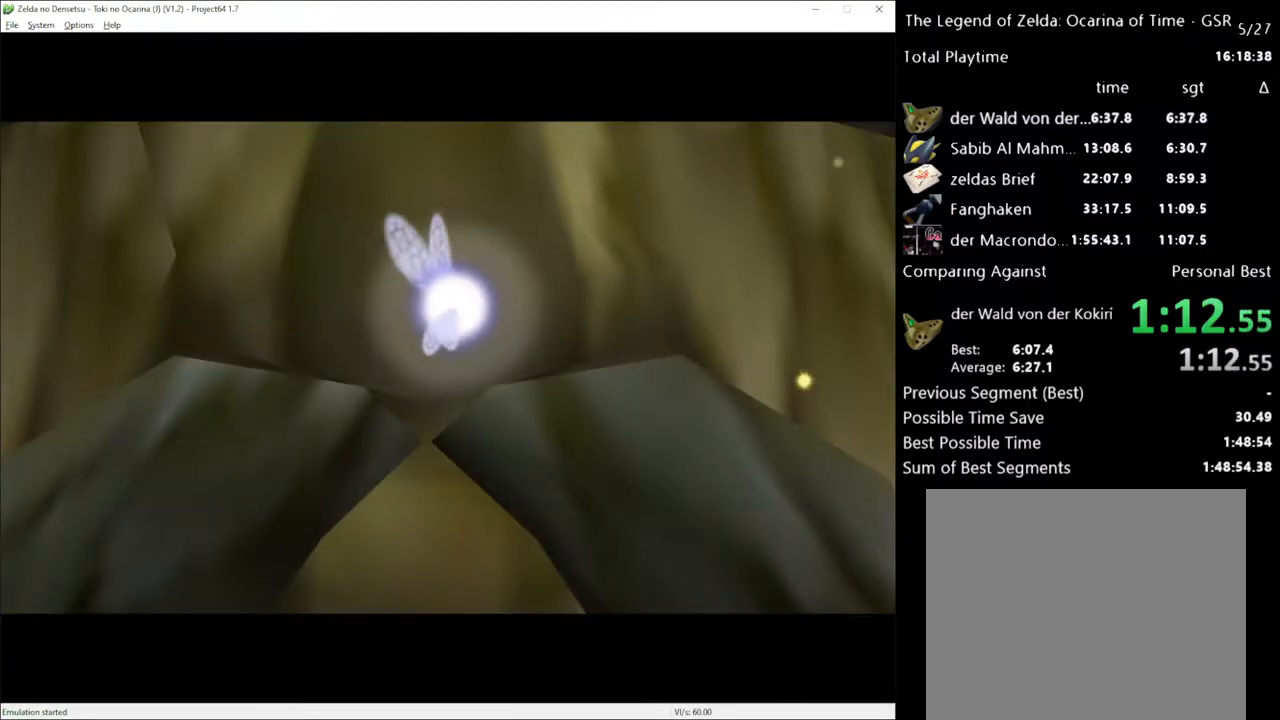
{"buttons": [], "left_stick": "center", "right_stick": "center", "events": []}
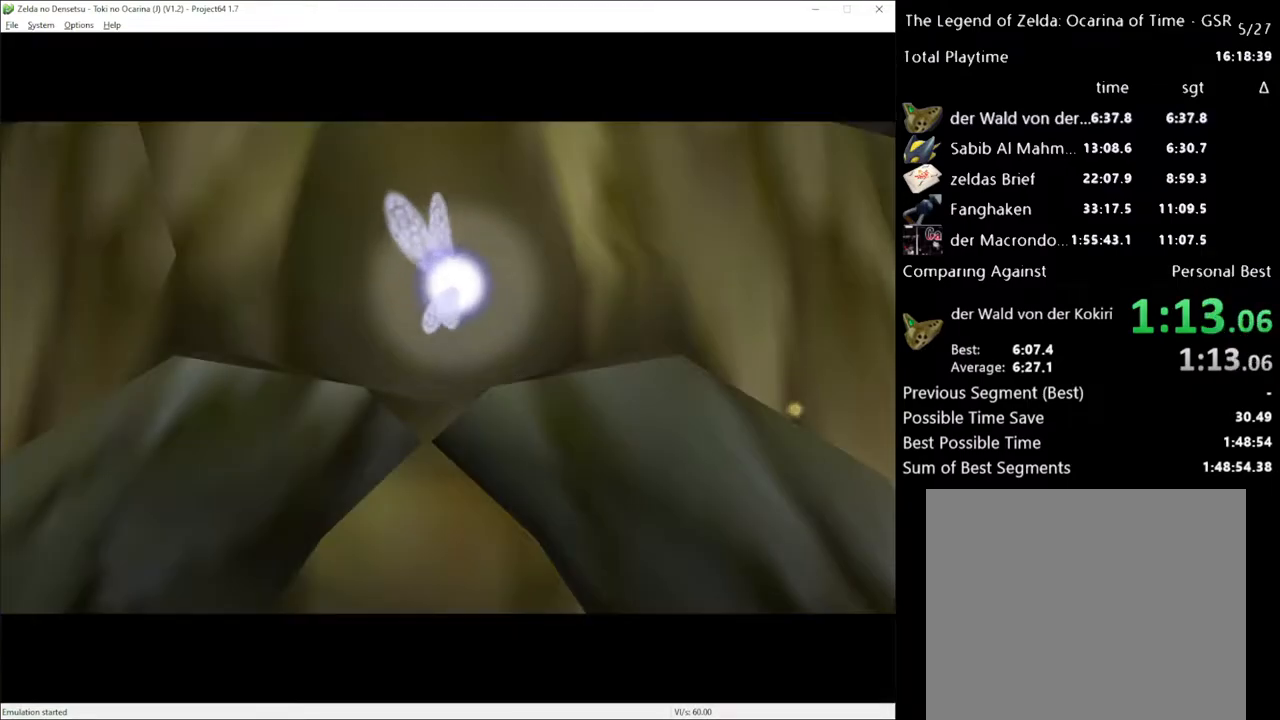
{"buttons": [], "left_stick": "center", "right_stick": "center", "events": []}
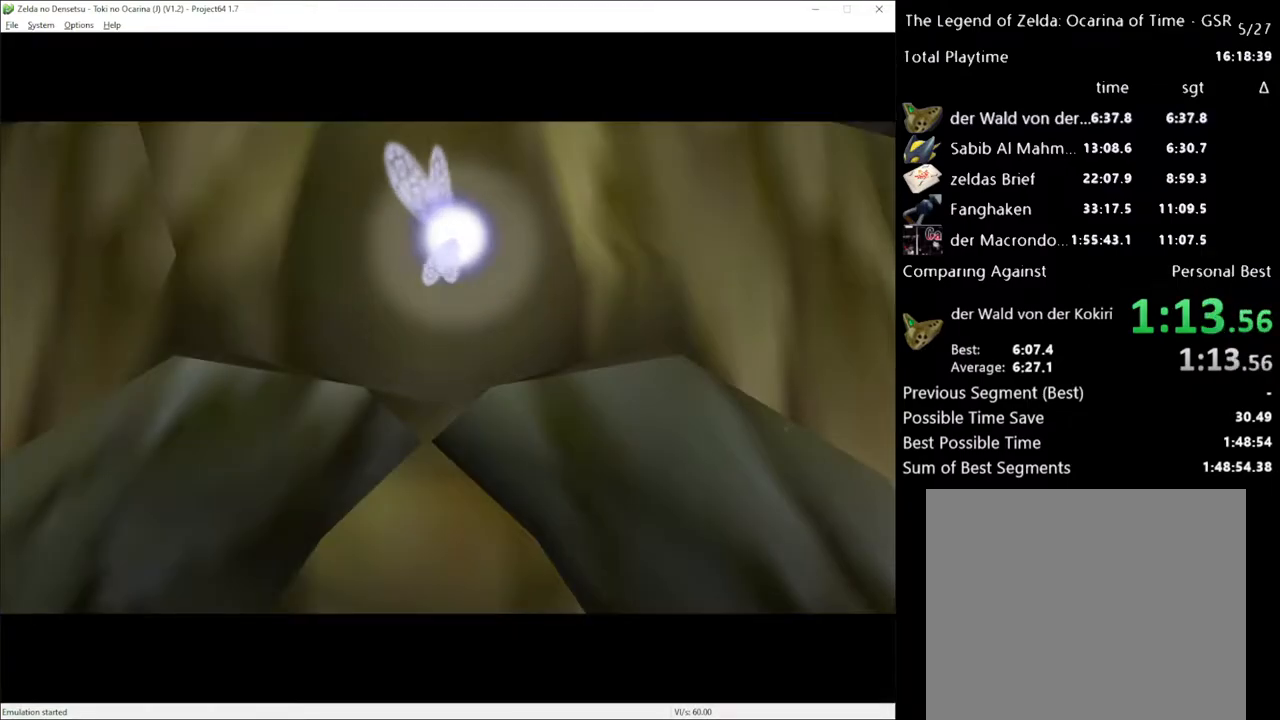
{"buttons": [], "left_stick": "center", "right_stick": "center", "events": []}
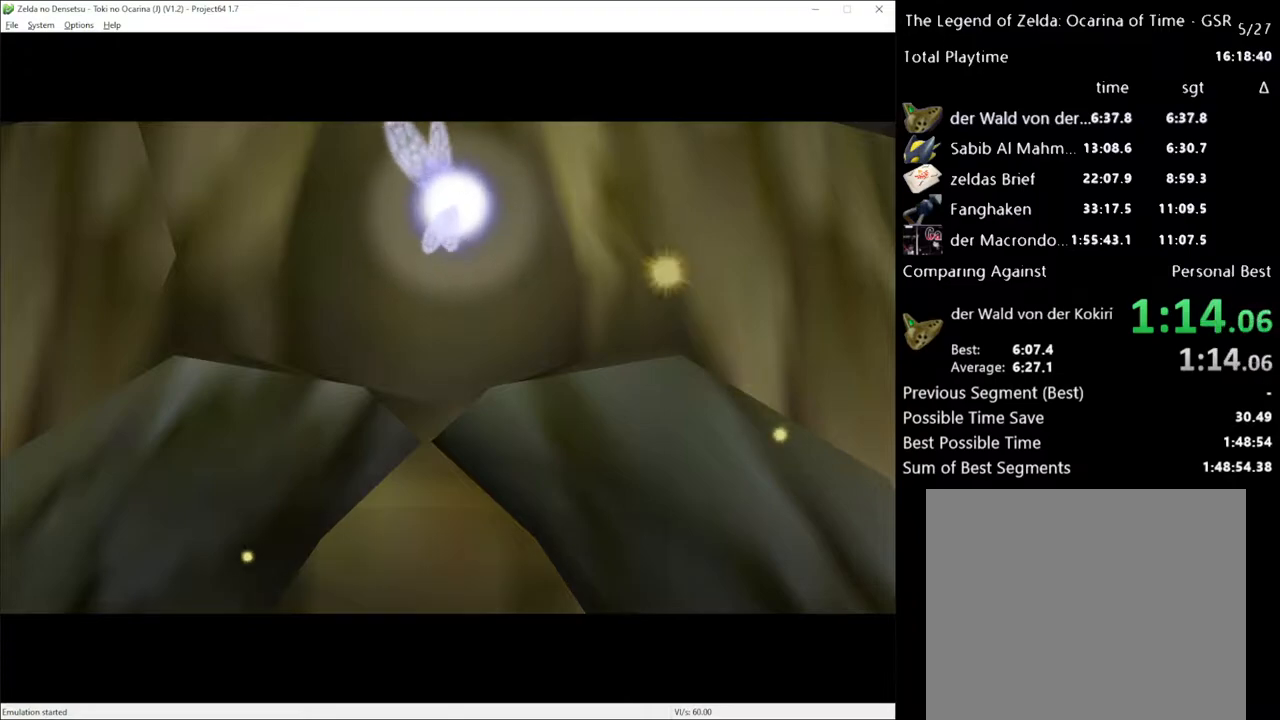
{"buttons": [], "left_stick": "center", "right_stick": "center", "events": []}
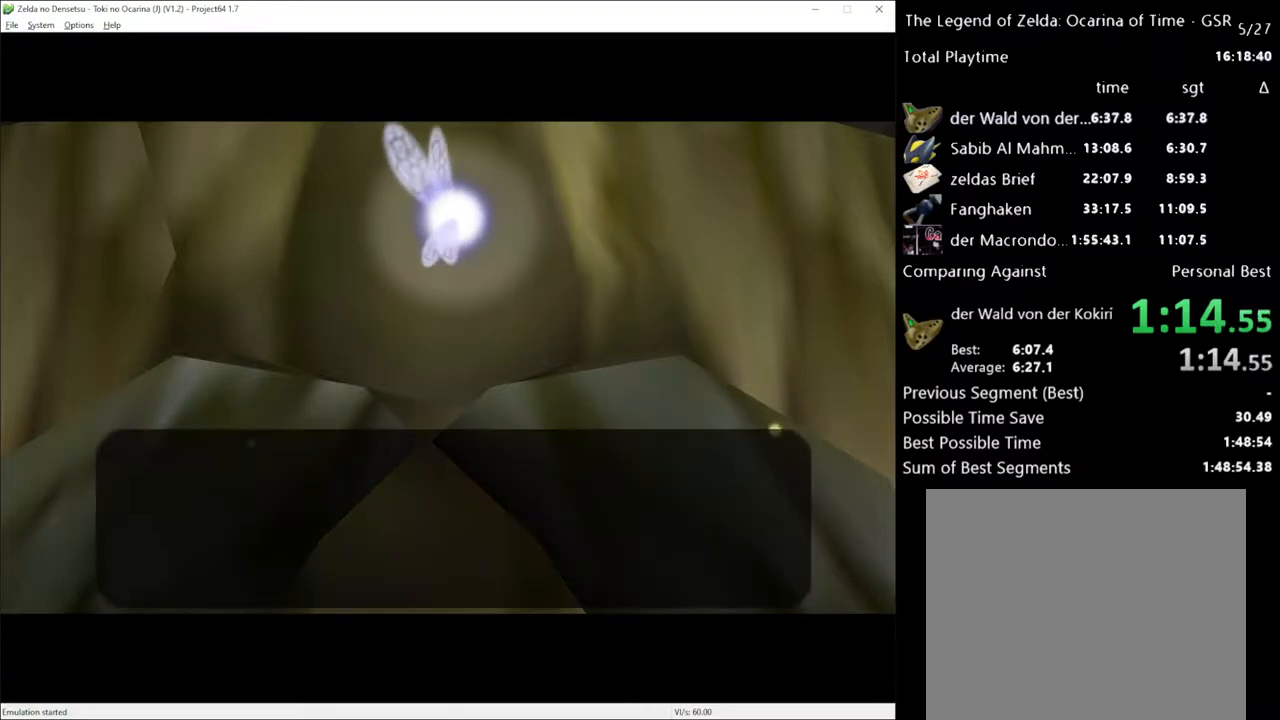
{"buttons": [], "left_stick": "center", "right_stick": "center", "events": []}
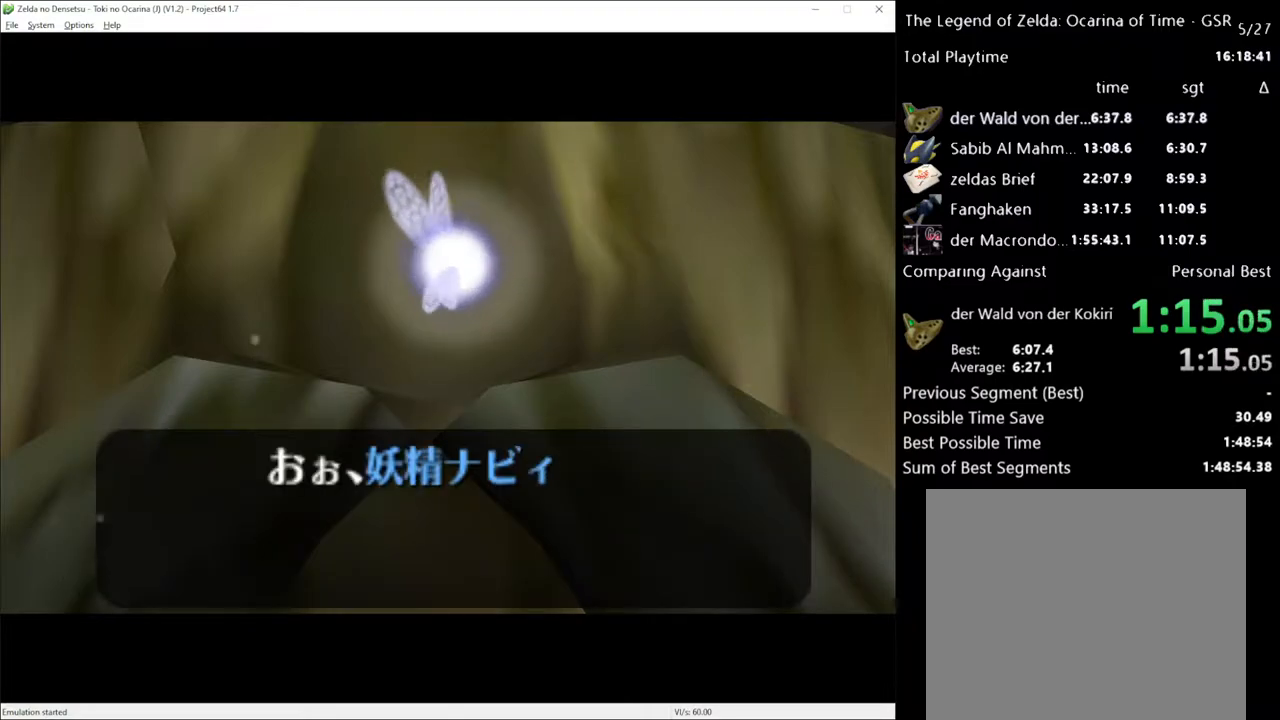
{"buttons": [], "left_stick": "center", "right_stick": "center", "events": []}
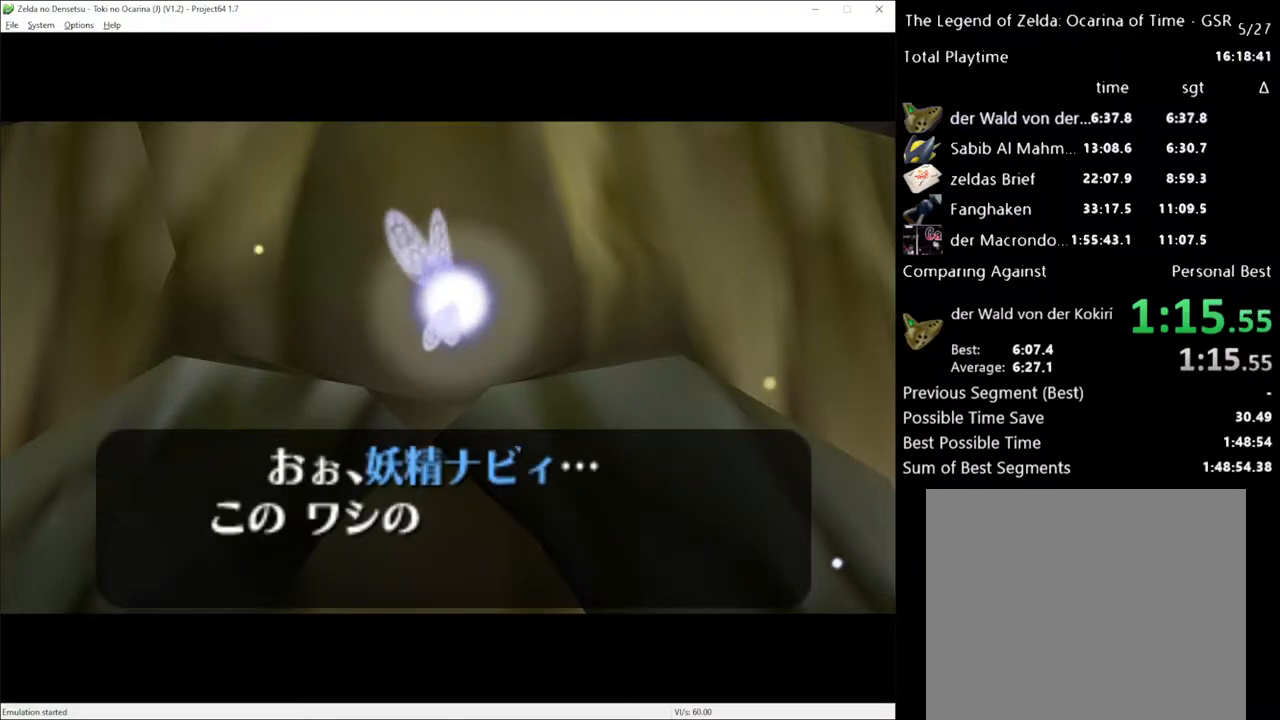
{"buttons": [], "left_stick": "center", "right_stick": "center", "events": [[33, "X", "down"], [167, "X", "up"], [233, "A", "down"], [267, "X", "down"], [300, "A", "up"], [317, "X", "up"], [383, "A", "down"], [417, "A", "up"], [417, "X", "down"], [483, "X", "up"]]}
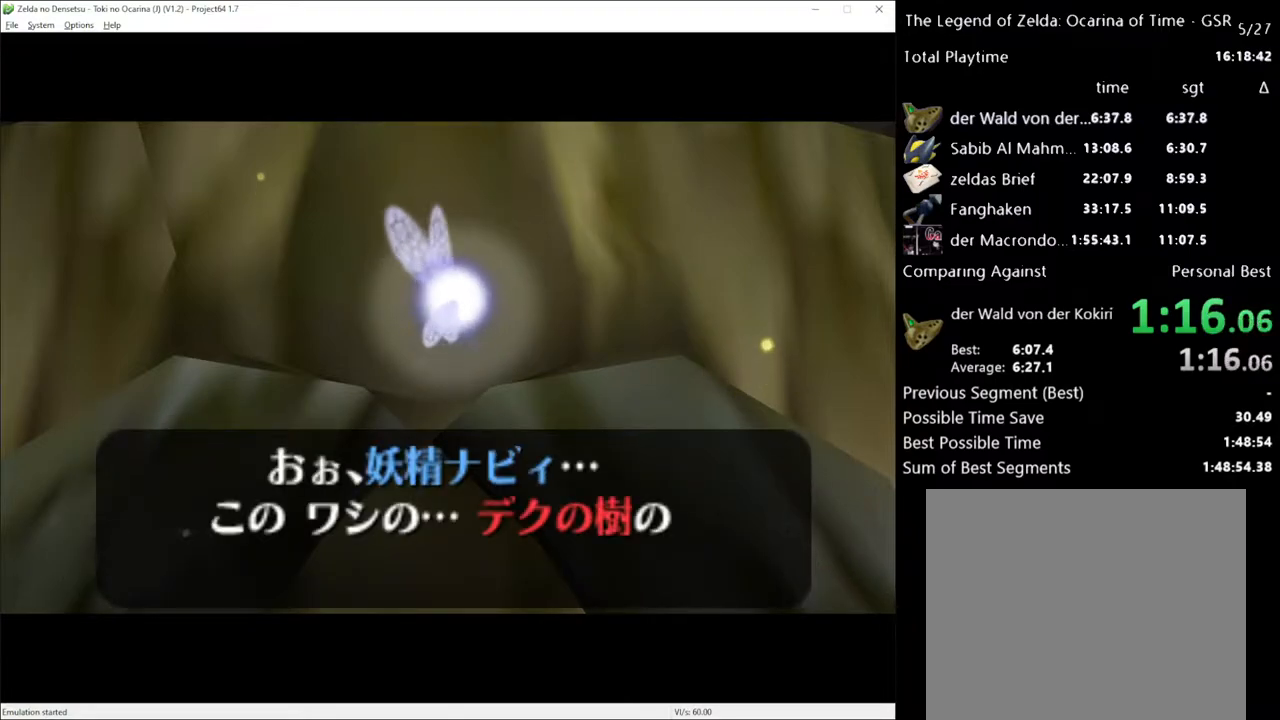
{"buttons": [], "left_stick": "center", "right_stick": "center", "events": [[17, "A", "down"], [33, "X", "down"], [67, "A", "up"], [133, "X", "up"], [200, "X", "down"], [267, "A", "down"], [267, "X", "up"], [350, "A", "up"], [383, "X", "down"], [417, "A", "down"], [450, "A", "up"], [450, "X", "up"]]}
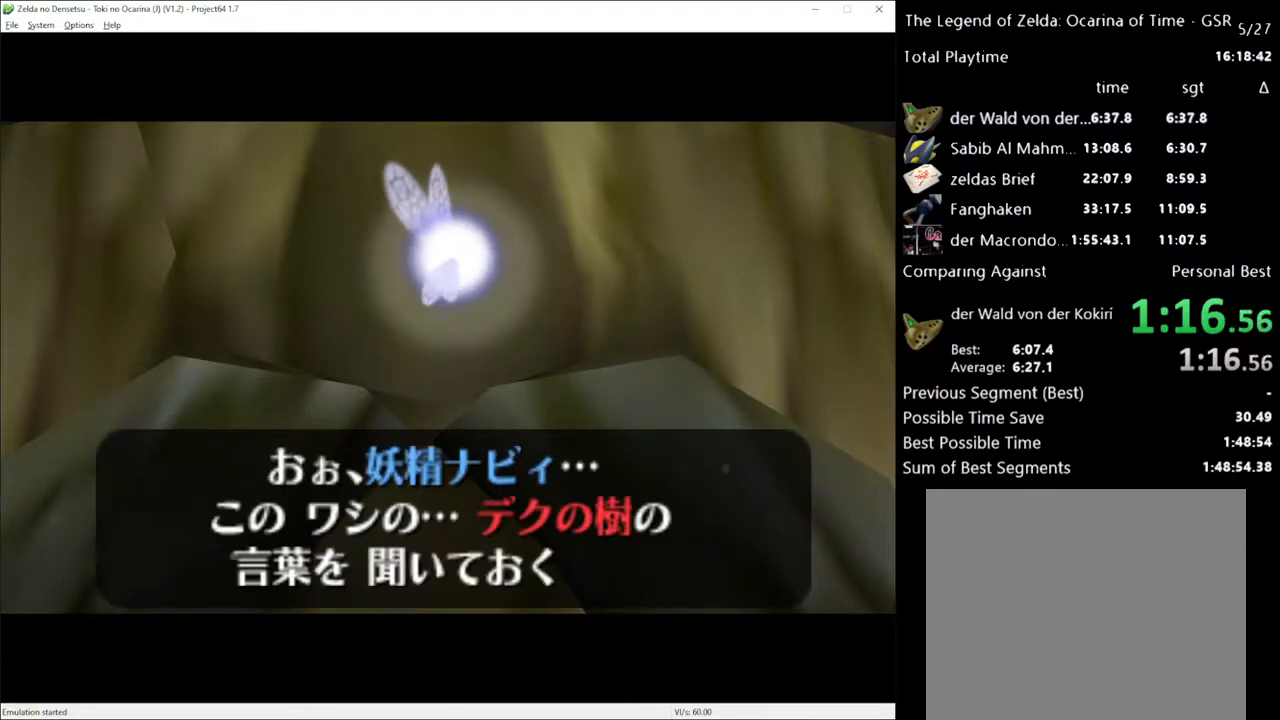
{"buttons": [], "left_stick": "center", "right_stick": "center", "events": [[33, "A", "down"], [100, "A", "up"], [167, "A", "down"], [200, "A", "up"], [350, "X", "down"], [417, "A", "down"], [417, "X", "up"], [483, "A", "up"]]}
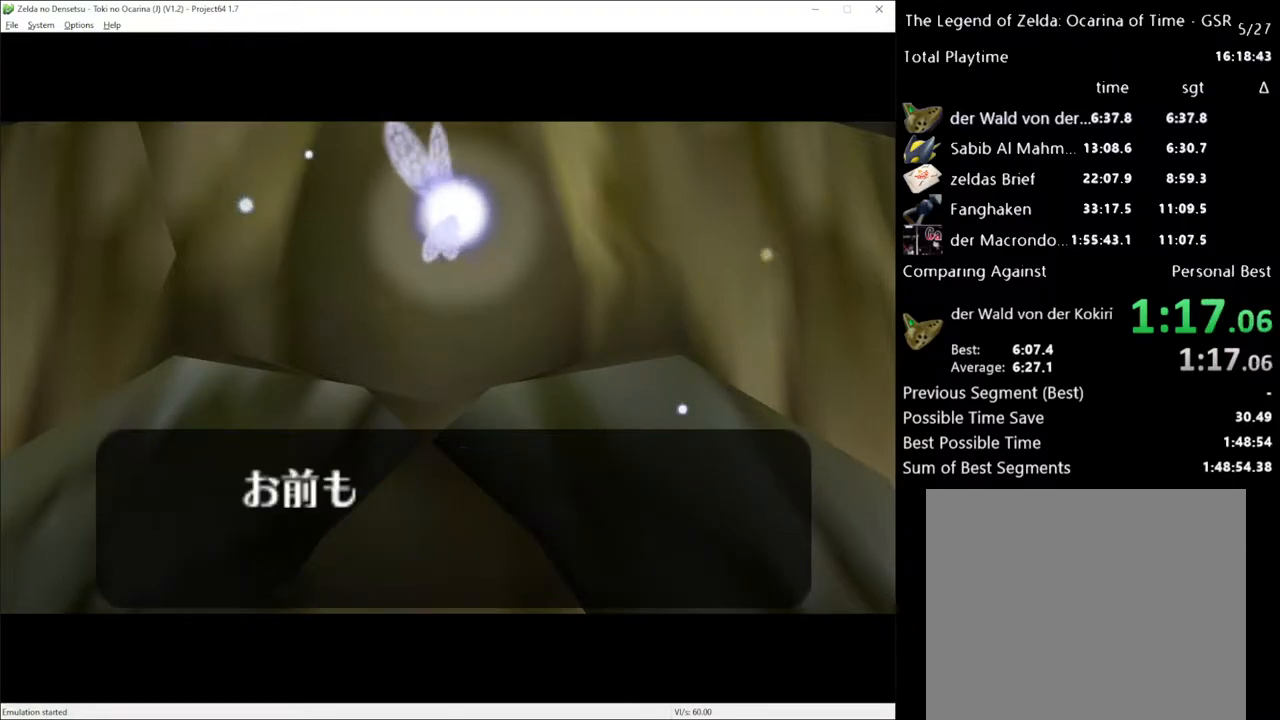
{"buttons": [], "left_stick": "center", "right_stick": "center", "events": [[17, "X", "down"], [100, "X", "up"]]}
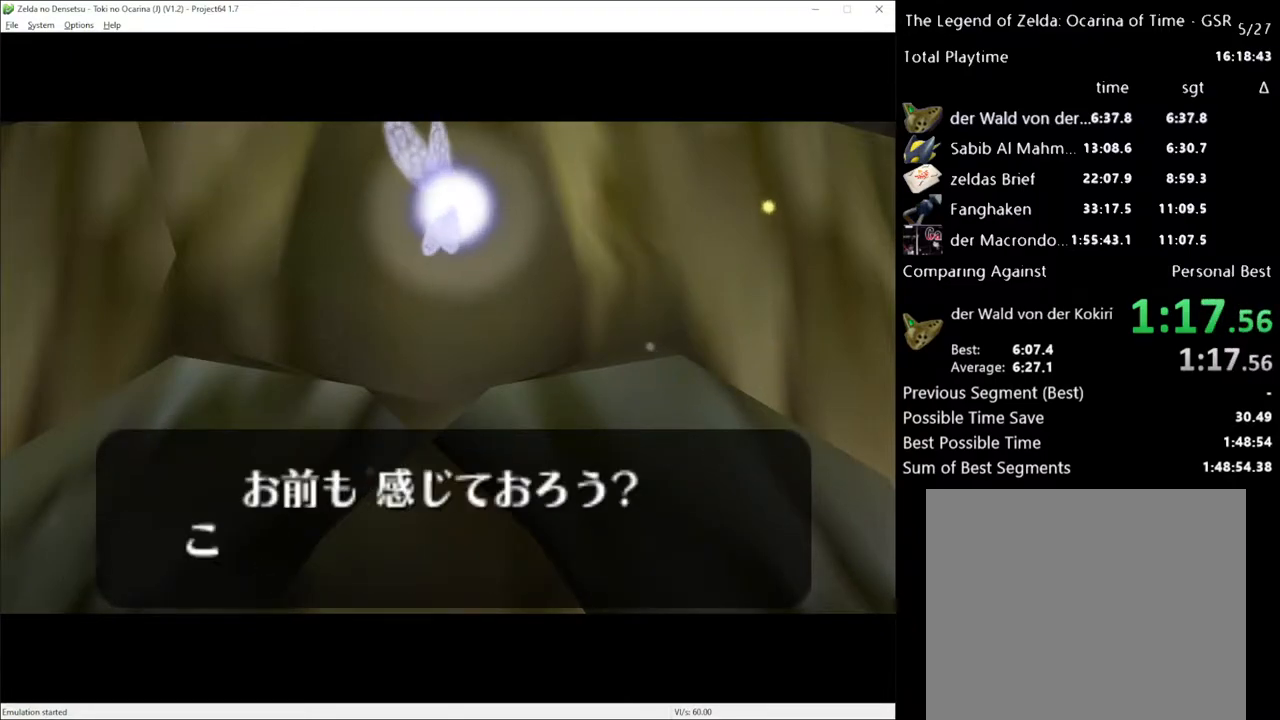
{"buttons": [], "left_stick": "center", "right_stick": "center", "events": []}
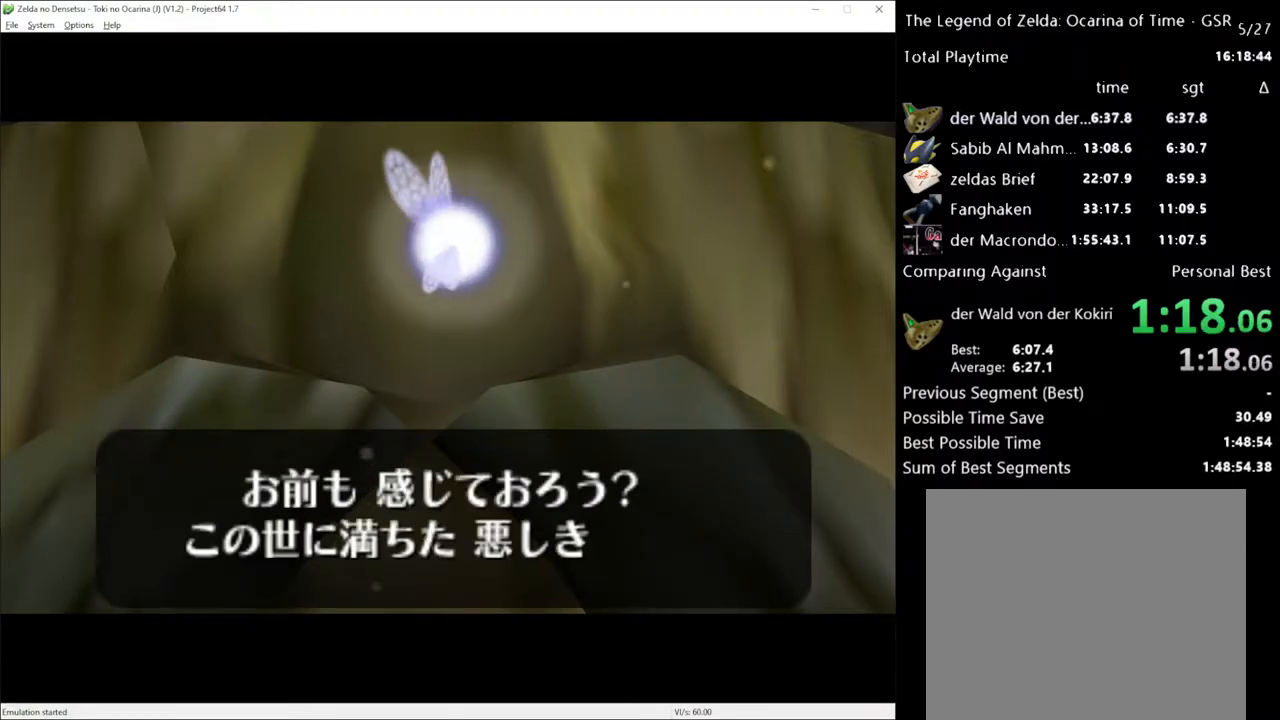
{"buttons": ["X"], "left_stick": "center", "right_stick": "center", "events": [[233, "X", "down"], [333, "A", "down"], [333, "X", "up"], [417, "A", "up"], [417, "X", "down"]]}
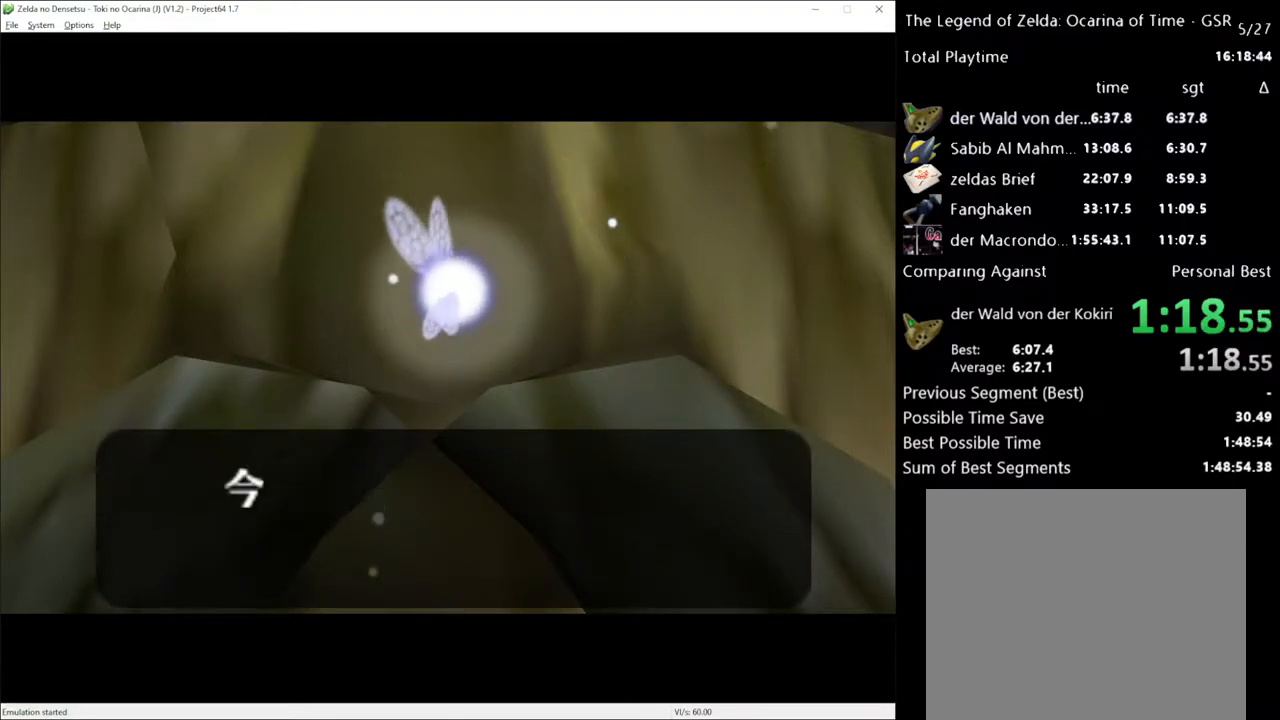
{"buttons": [], "left_stick": "center", "right_stick": "center", "events": [[17, "A", "down"], [17, "X", "up"], [50, "A", "up"], [133, "X", "down"], [167, "A", "down"], [200, "X", "up"], [233, "A", "up"], [300, "X", "down"], [350, "A", "down"], [383, "X", "up"], [417, "A", "up"]]}
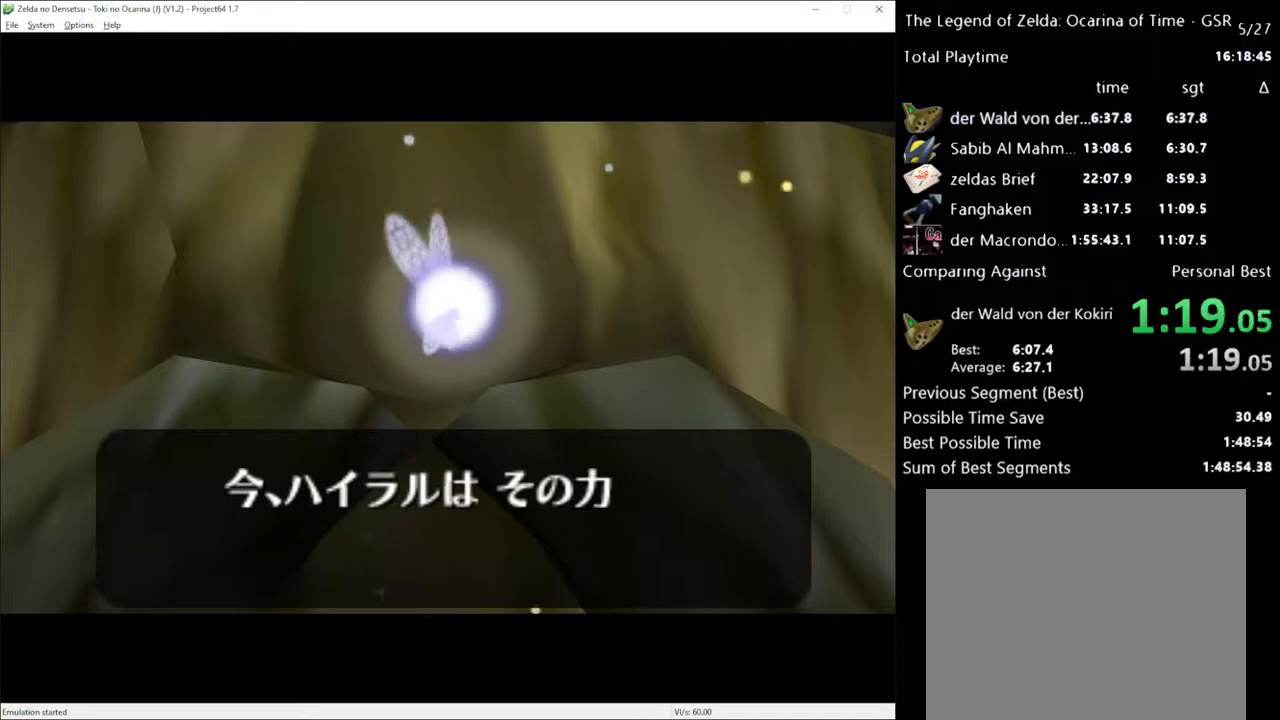
{"buttons": [], "left_stick": "center", "right_stick": "center", "events": [[383, "X", "down"], [483, "X", "up"]]}
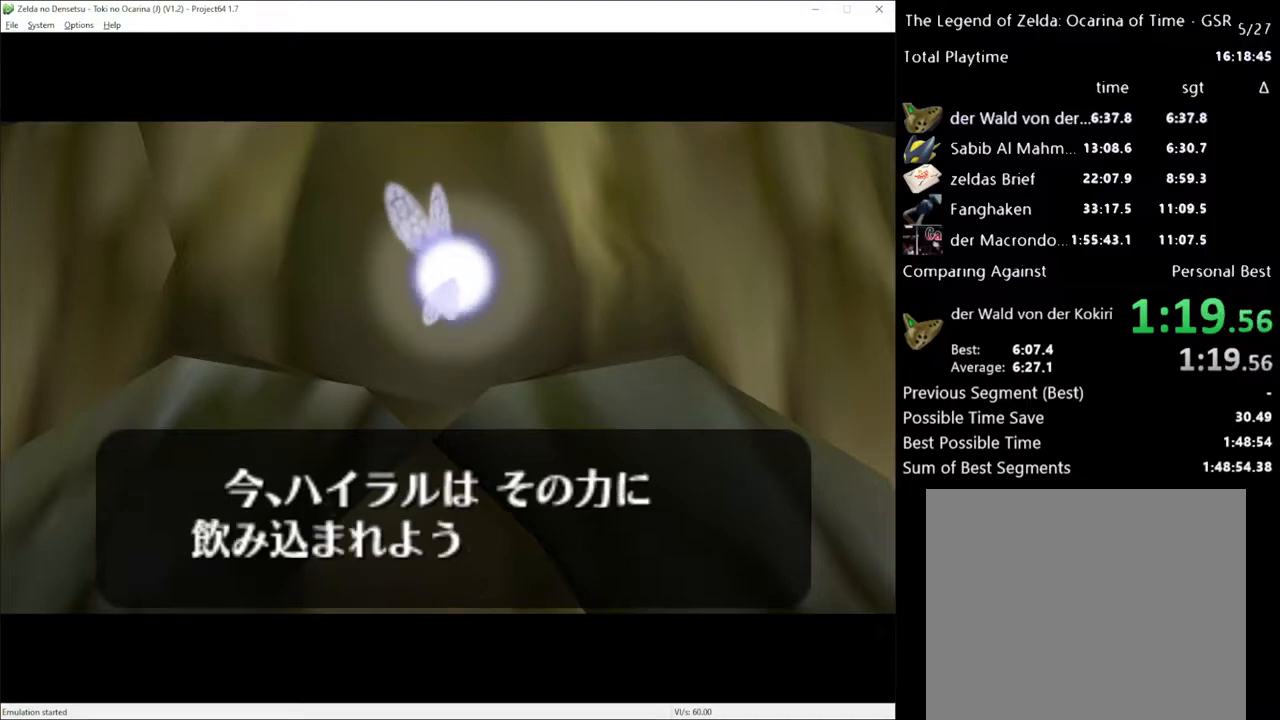
{"buttons": [], "left_stick": "center", "right_stick": "center", "events": [[50, "A", "down"], [133, "A", "up"], [133, "X", "down"], [233, "A", "down"], [233, "X", "up"], [317, "A", "up"], [350, "X", "down"], [383, "A", "down"], [383, "X", "up"], [450, "A", "up"]]}
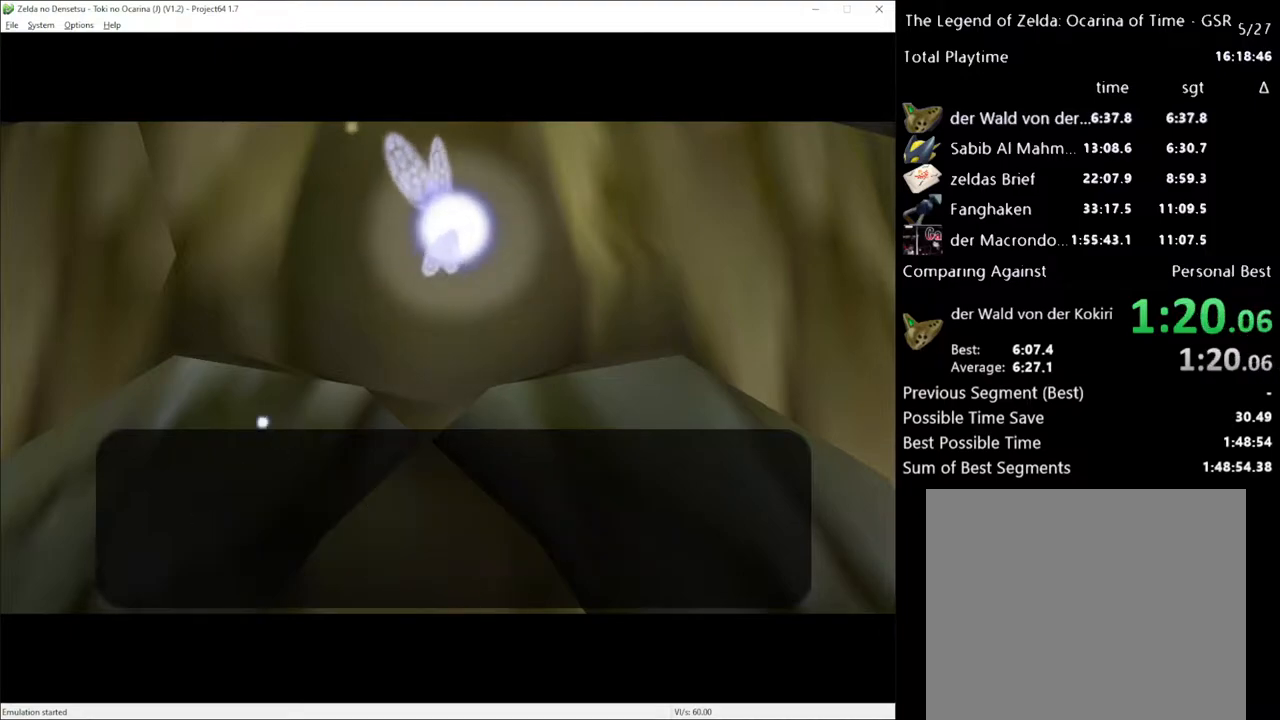
{"buttons": [], "left_stick": "center", "right_stick": "center", "events": [[17, "A", "down"], [17, "X", "down"], [67, "A", "up"], [67, "X", "up"], [167, "A", "down"], [167, "X", "down"], [233, "A", "up"], [233, "X", "up"]]}
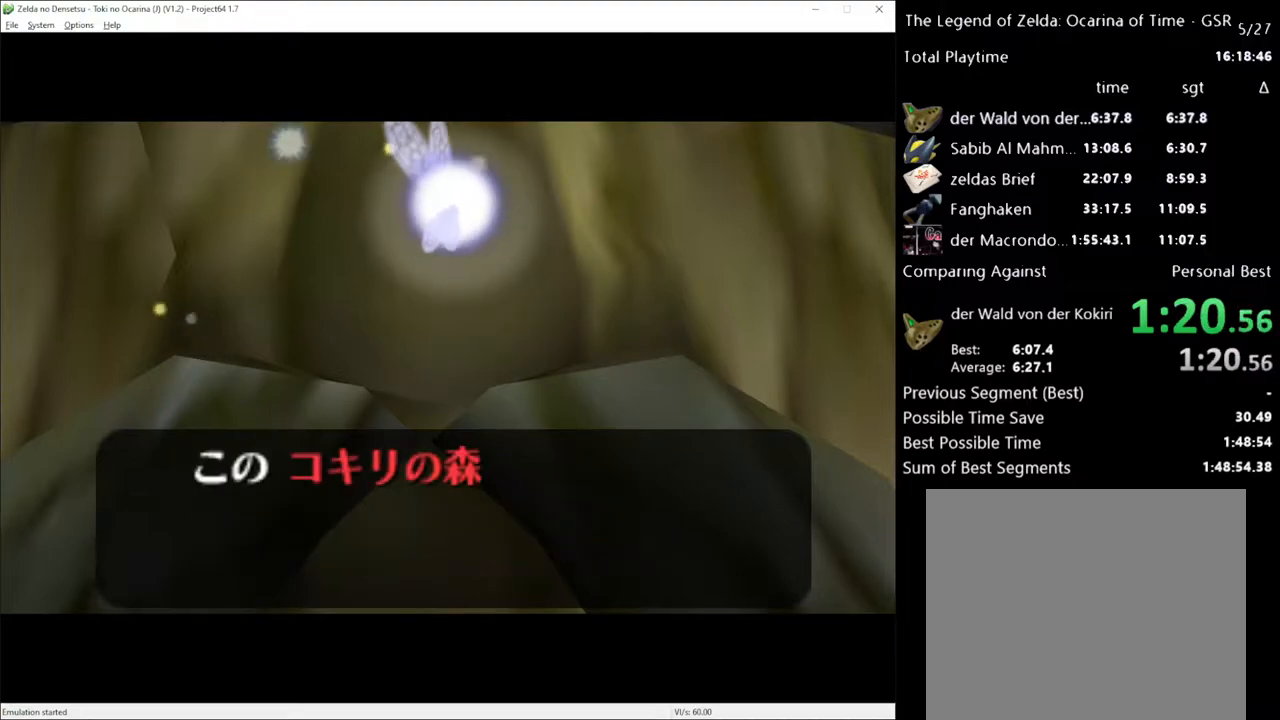
{"buttons": [], "left_stick": "center", "right_stick": "center", "events": []}